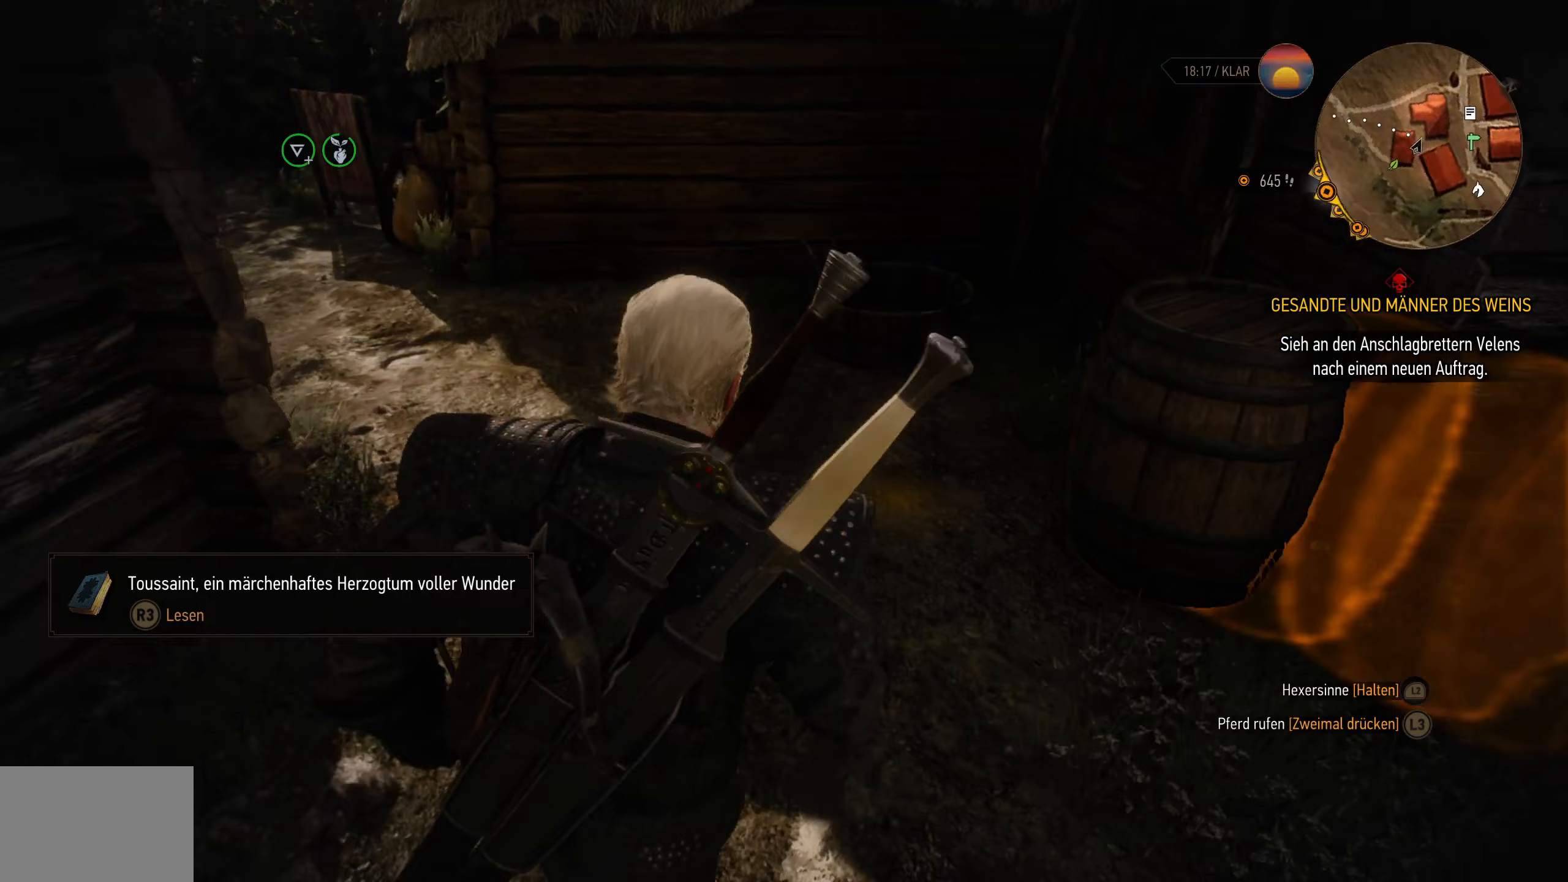
Gameplay with a controller (PlayStation layout); each line is a JSON object with the inputs held at the frame after it (dt_ms = milliseconds from this image to that frame). "events" lists button and stick changes between this image and that frame as [ms after this image, input, new state], when the widget could be followed in between.
{"dt_ms": 400, "buttons": ["L2"], "left_stick": "up-left", "right_stick": "center", "events": [[50, "CROSS", "up"], [117, "CROSS", "down"], [167, "left_stick", "up-left"], [183, "CROSS", "up"], [250, "CROSS", "down"], [350, "CROSS", "up"]]}
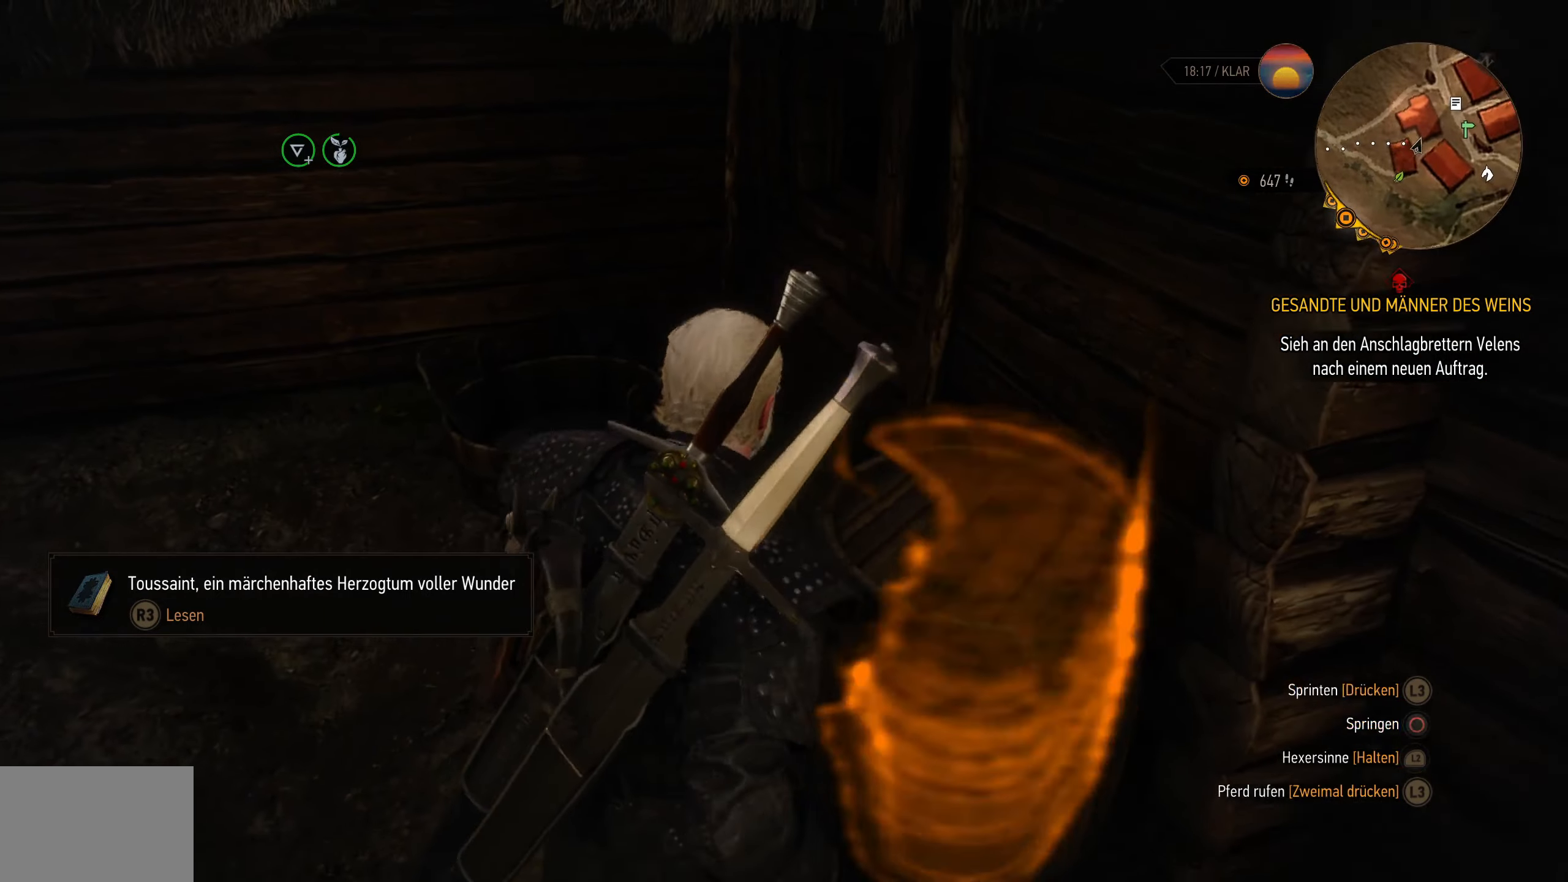
{"dt_ms": 500, "buttons": ["L2"], "left_stick": "up", "right_stick": "center", "events": [[117, "right_stick", "left"], [450, "right_stick", "center"], [467, "left_stick", "up"]]}
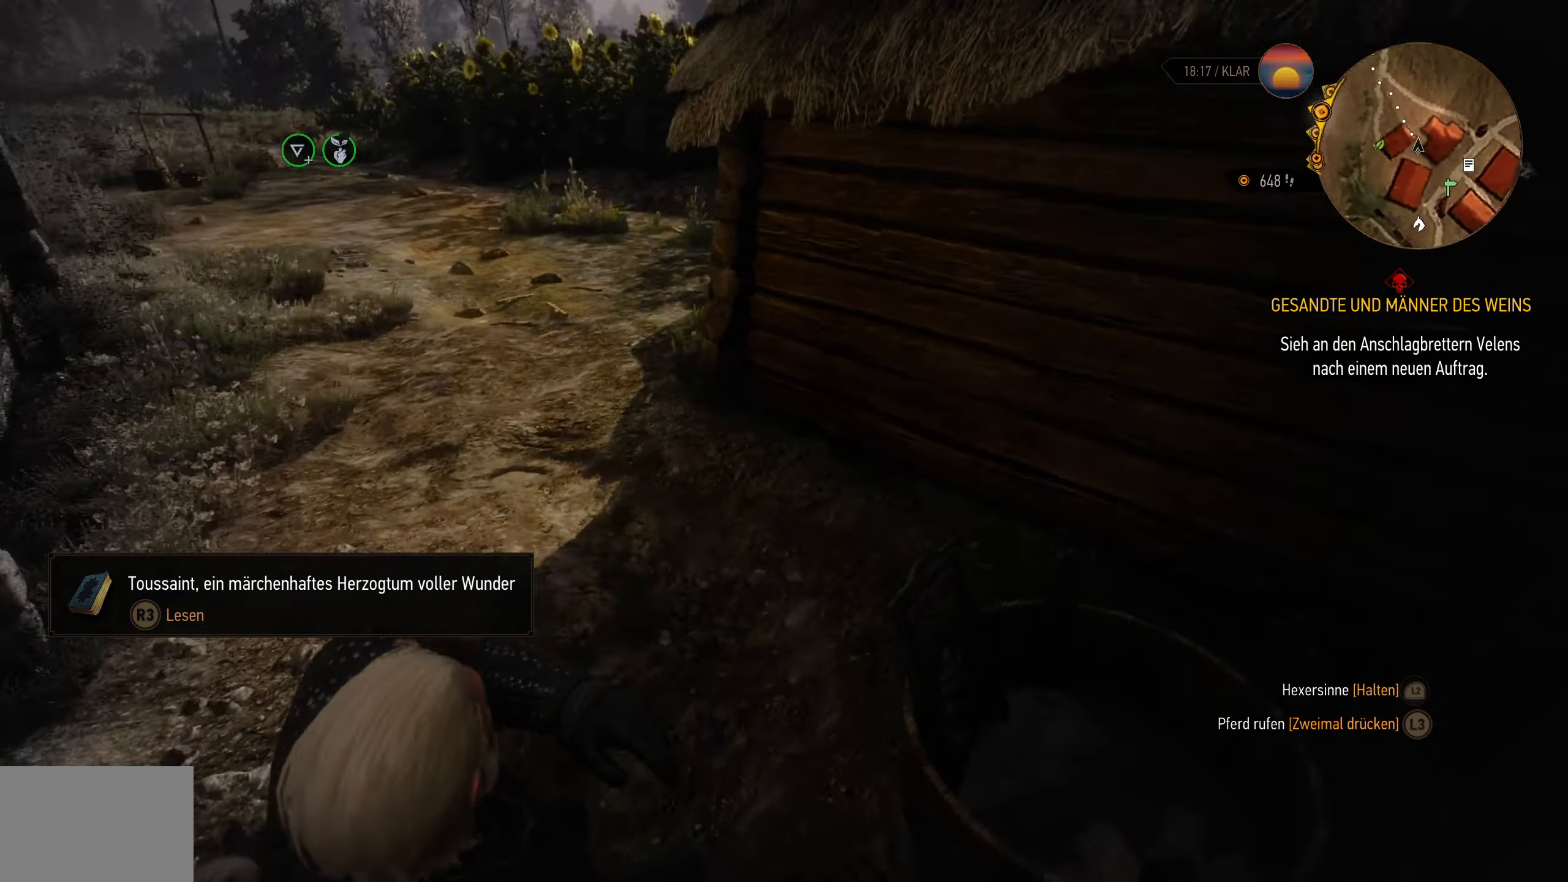
{"dt_ms": 500, "buttons": ["L2"], "left_stick": "up", "right_stick": "center", "events": []}
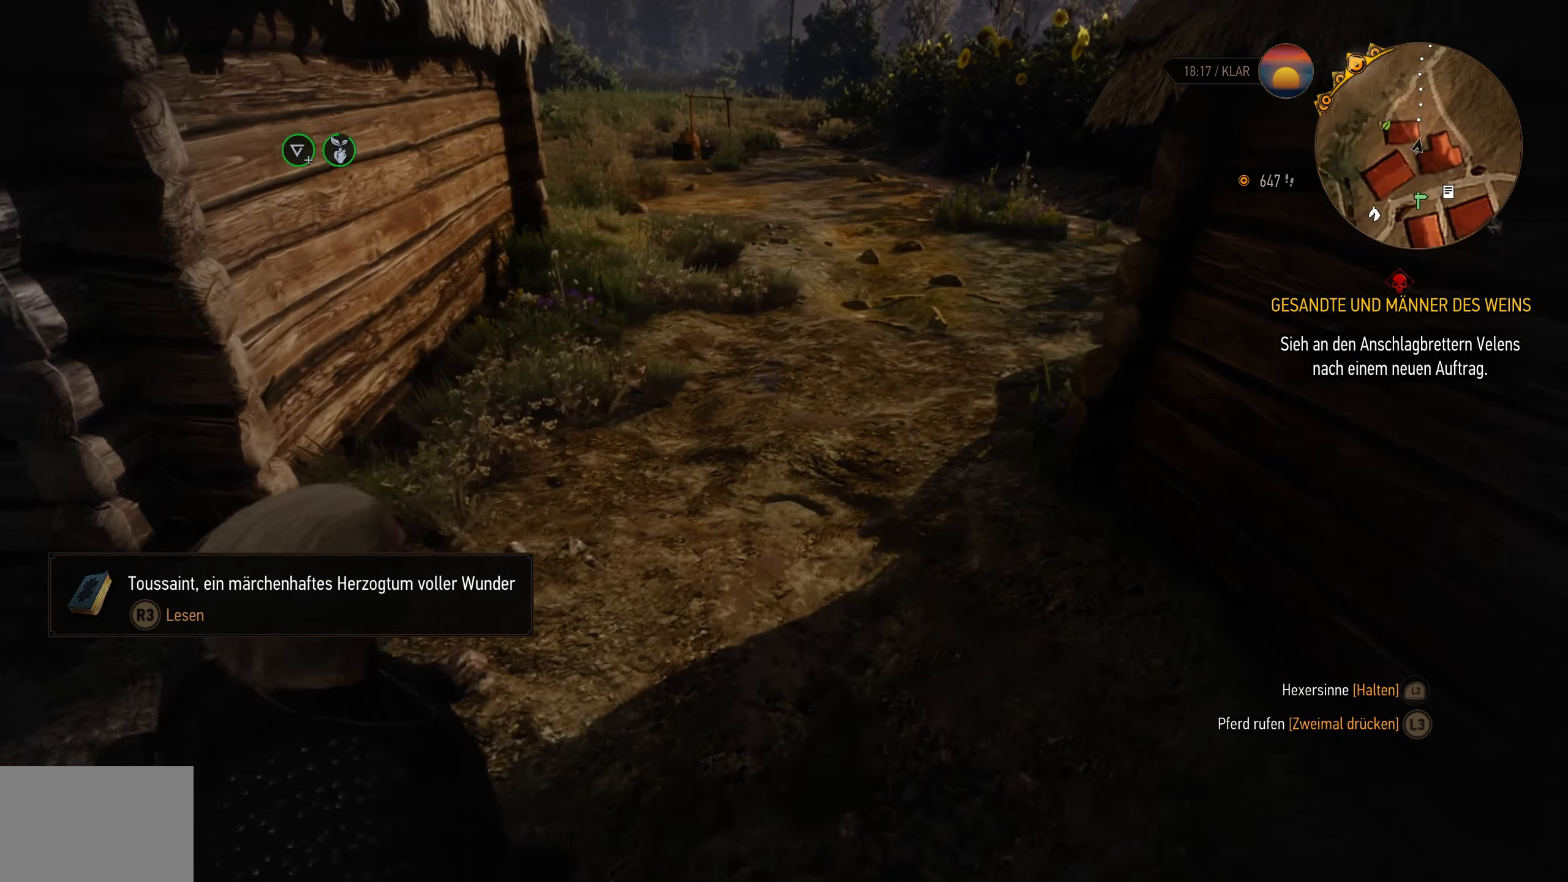
{"dt_ms": 500, "buttons": ["L2", "L3"], "left_stick": "up", "right_stick": "center", "events": [[350, "L3", "down"]]}
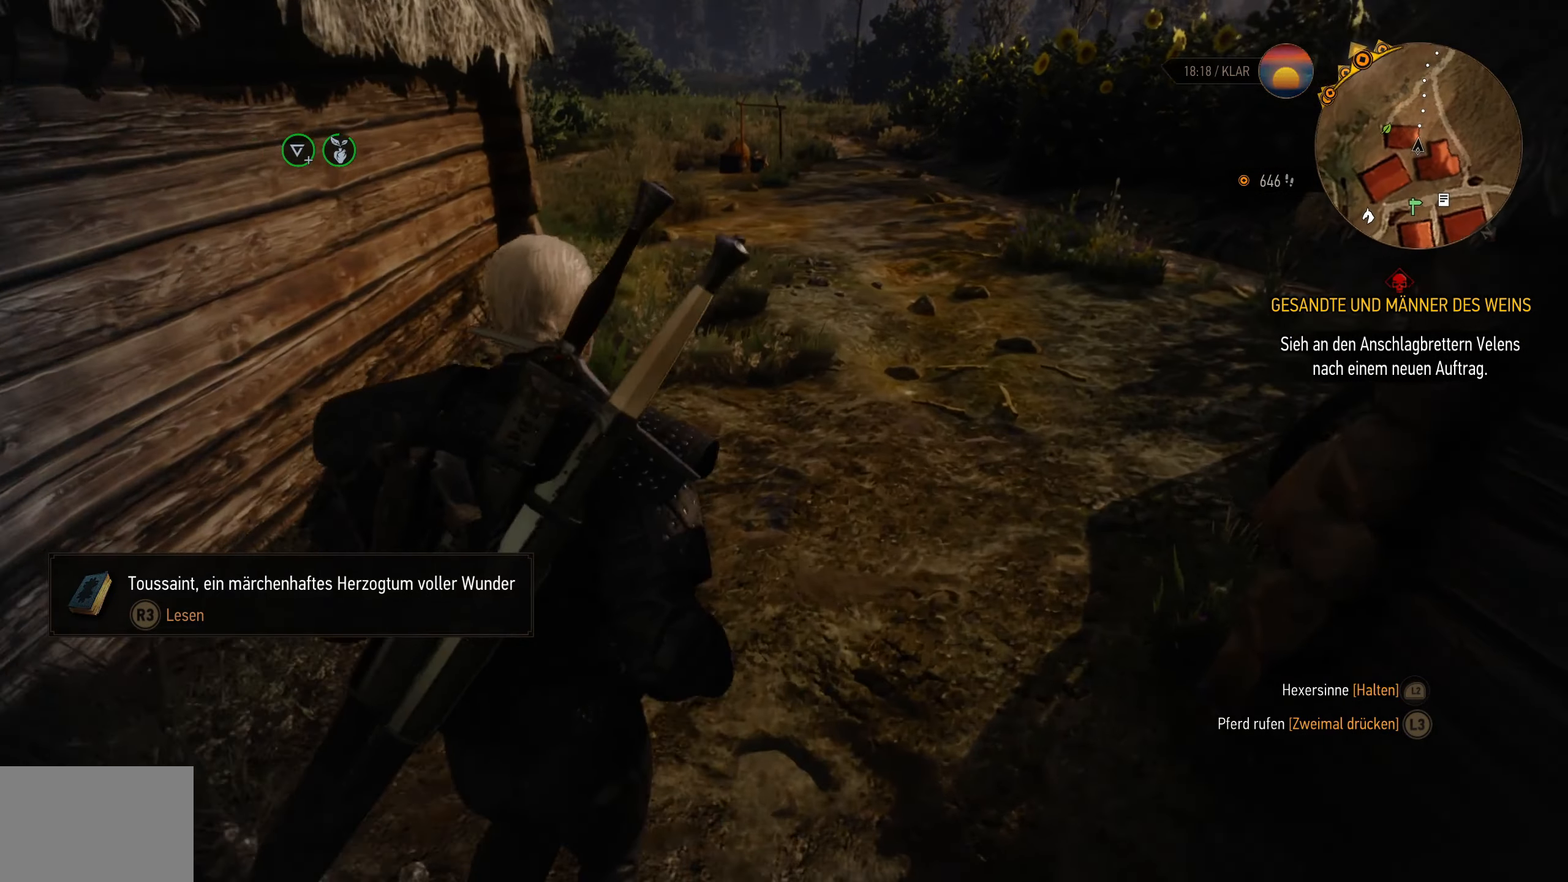
{"dt_ms": 500, "buttons": ["L2"], "left_stick": "up-right", "right_stick": "center", "events": [[100, "L3", "up"], [150, "right_stick", "left"], [350, "left_stick", "up-right"], [367, "right_stick", "center"]]}
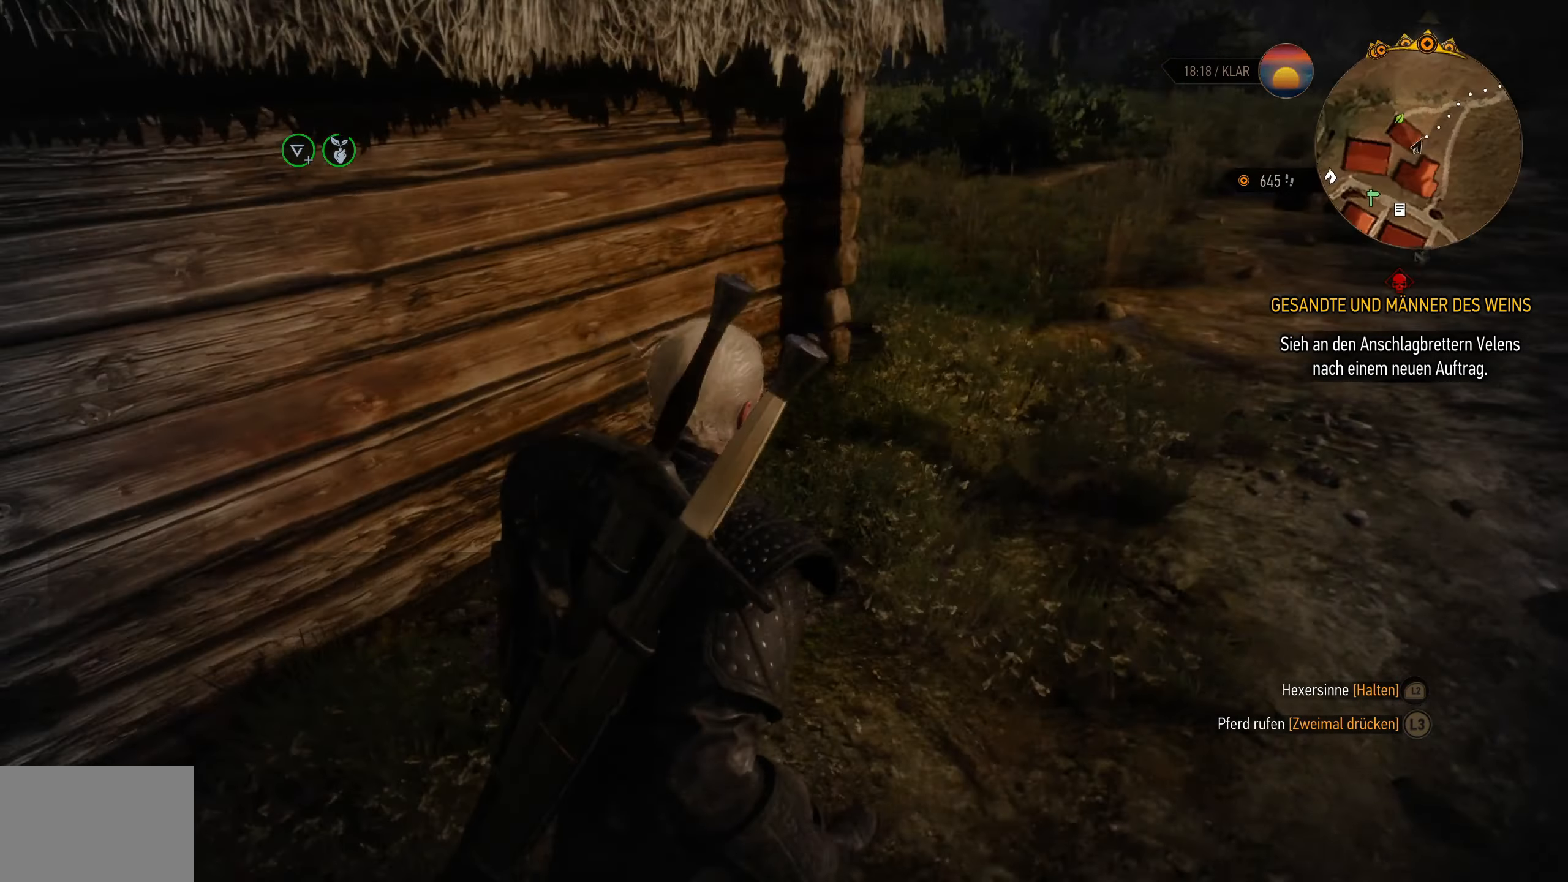
{"dt_ms": 500, "buttons": ["L2"], "left_stick": "up-right", "right_stick": "center", "events": [[67, "right_stick", "left"], [267, "right_stick", "center"], [400, "right_stick", "left"], [500, "right_stick", "center"]]}
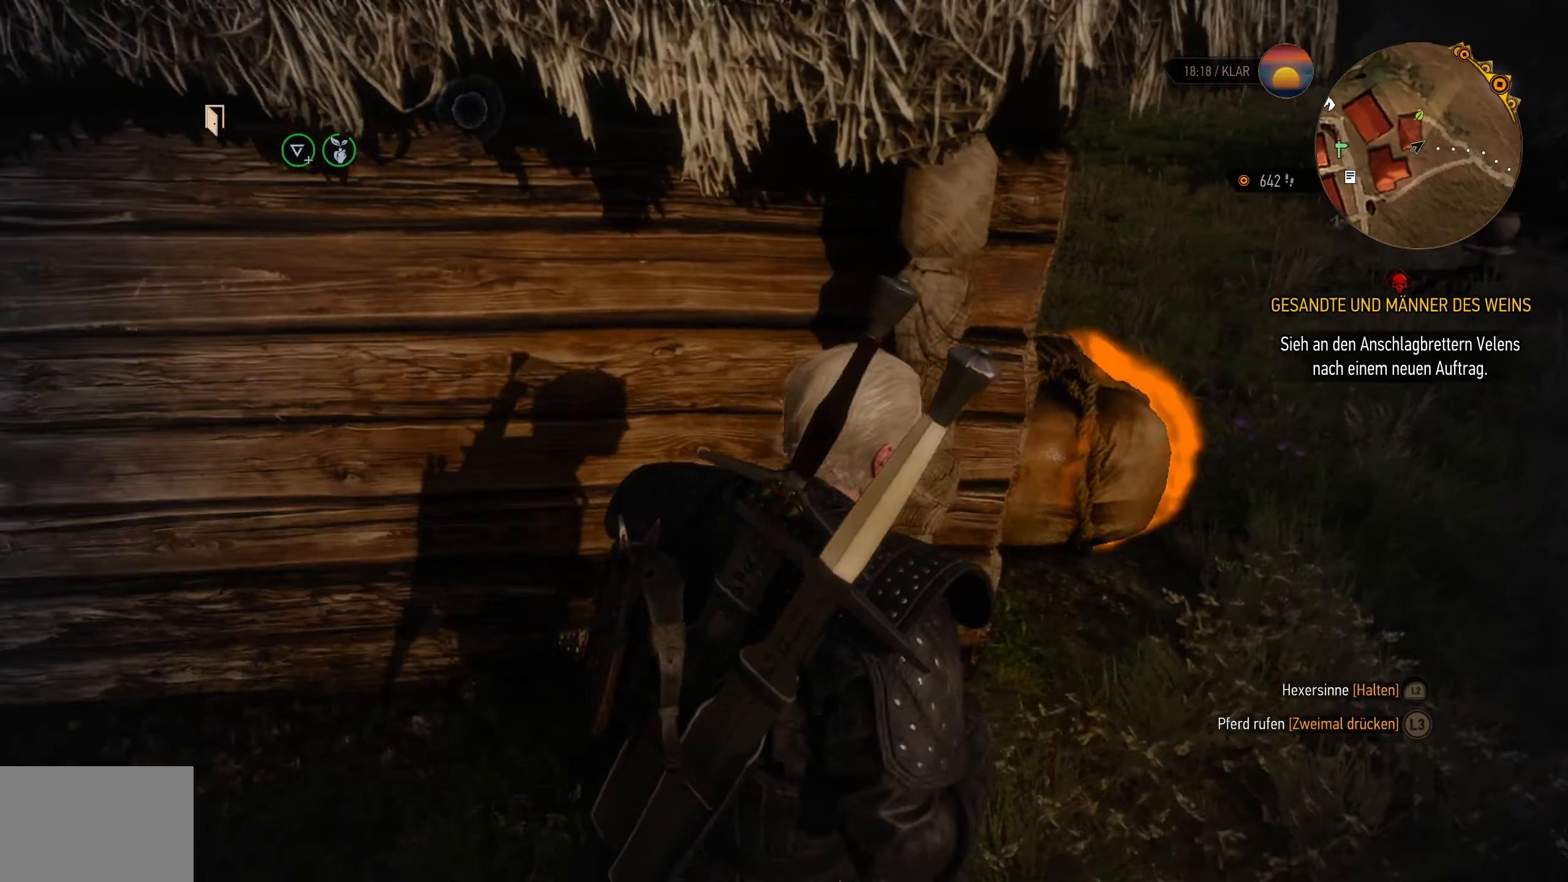
{"dt_ms": 500, "buttons": ["L2"], "left_stick": "up-right", "right_stick": "center", "events": [[83, "CROSS", "down"], [183, "CROSS", "up"], [233, "CROSS", "down"], [317, "CROSS", "up"], [383, "CROSS", "down"], [467, "CROSS", "up"]]}
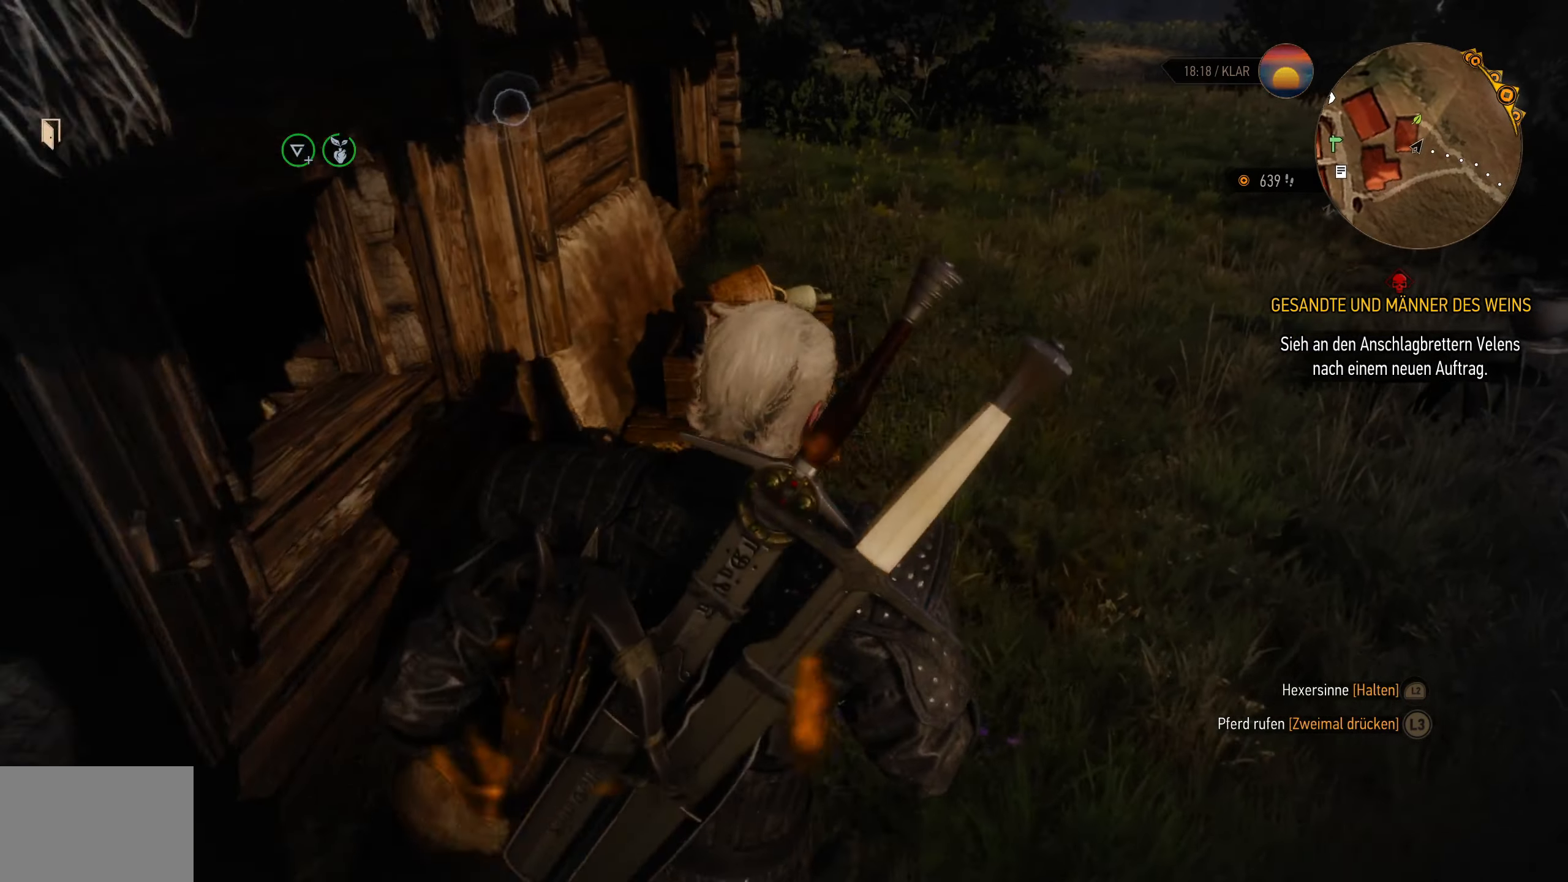
{"dt_ms": 500, "buttons": ["L2"], "left_stick": "up", "right_stick": "center", "events": [[17, "CROSS", "down"], [100, "CROSS", "up"], [167, "CROSS", "down"], [250, "CROSS", "up"], [250, "left_stick", "up"], [300, "CROSS", "down"], [467, "CROSS", "up"]]}
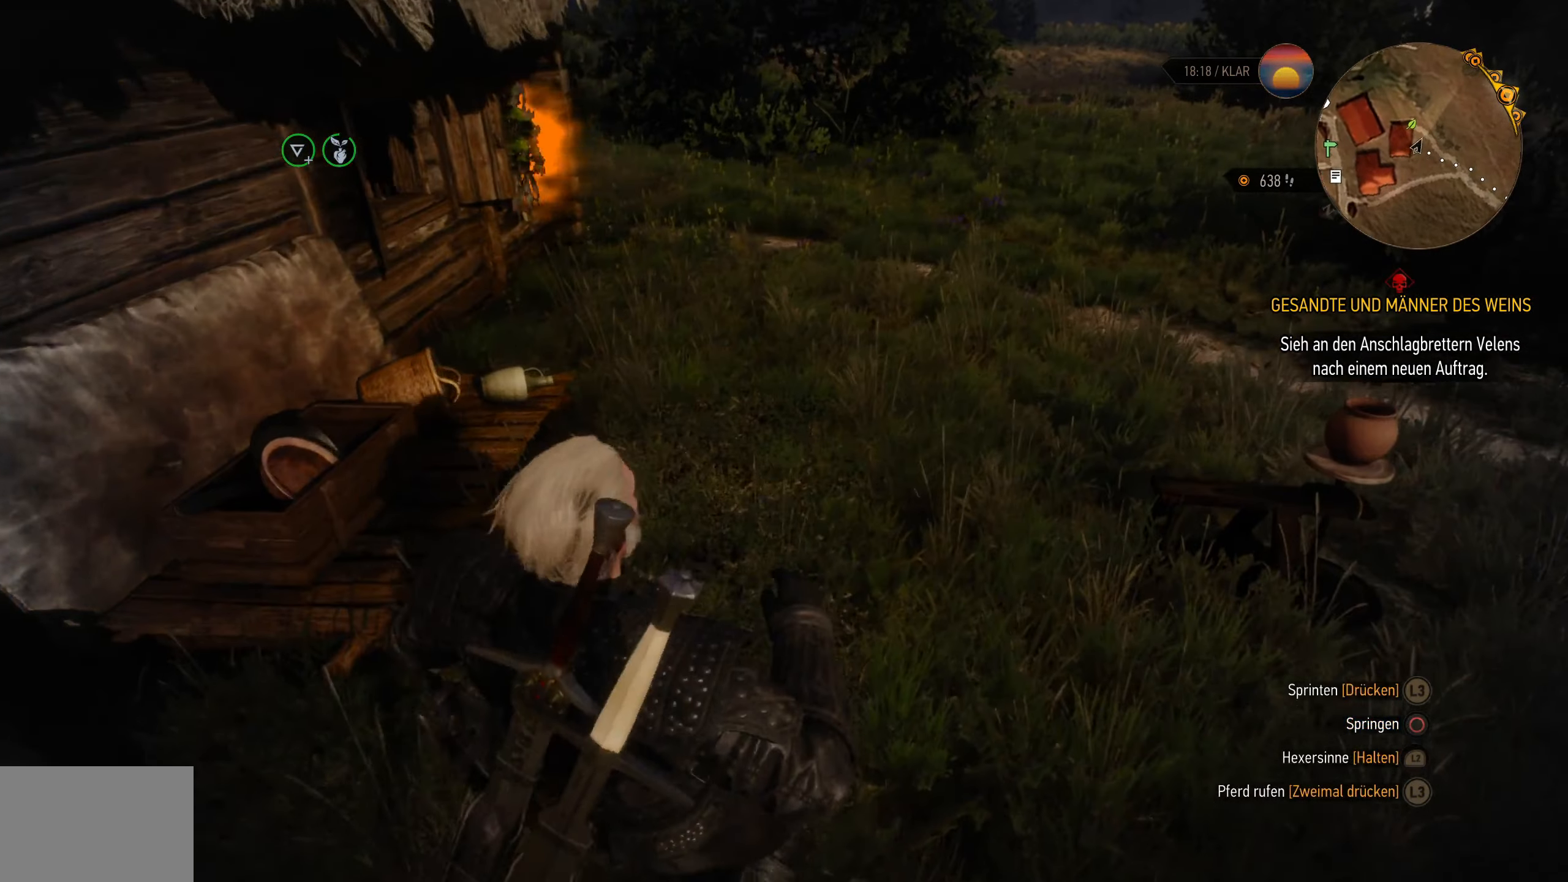
{"dt_ms": 500, "buttons": ["L2"], "left_stick": "up-right", "right_stick": "center", "events": [[150, "right_stick", "left"], [333, "right_stick", "center"], [483, "left_stick", "up-right"]]}
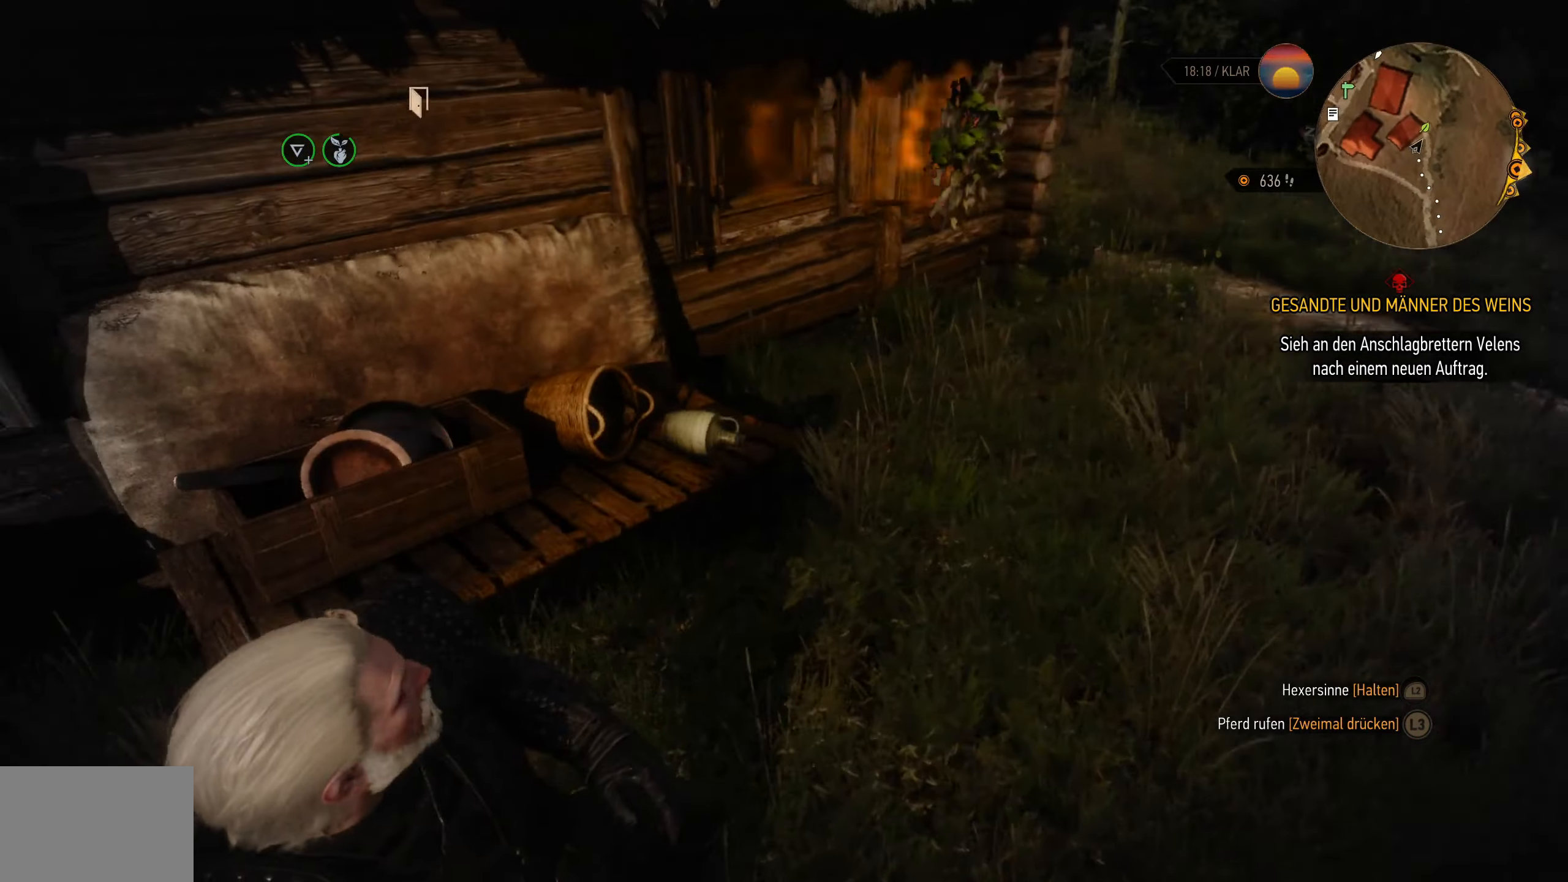
{"dt_ms": 500, "buttons": ["L2"], "left_stick": "up-right", "right_stick": "center", "events": []}
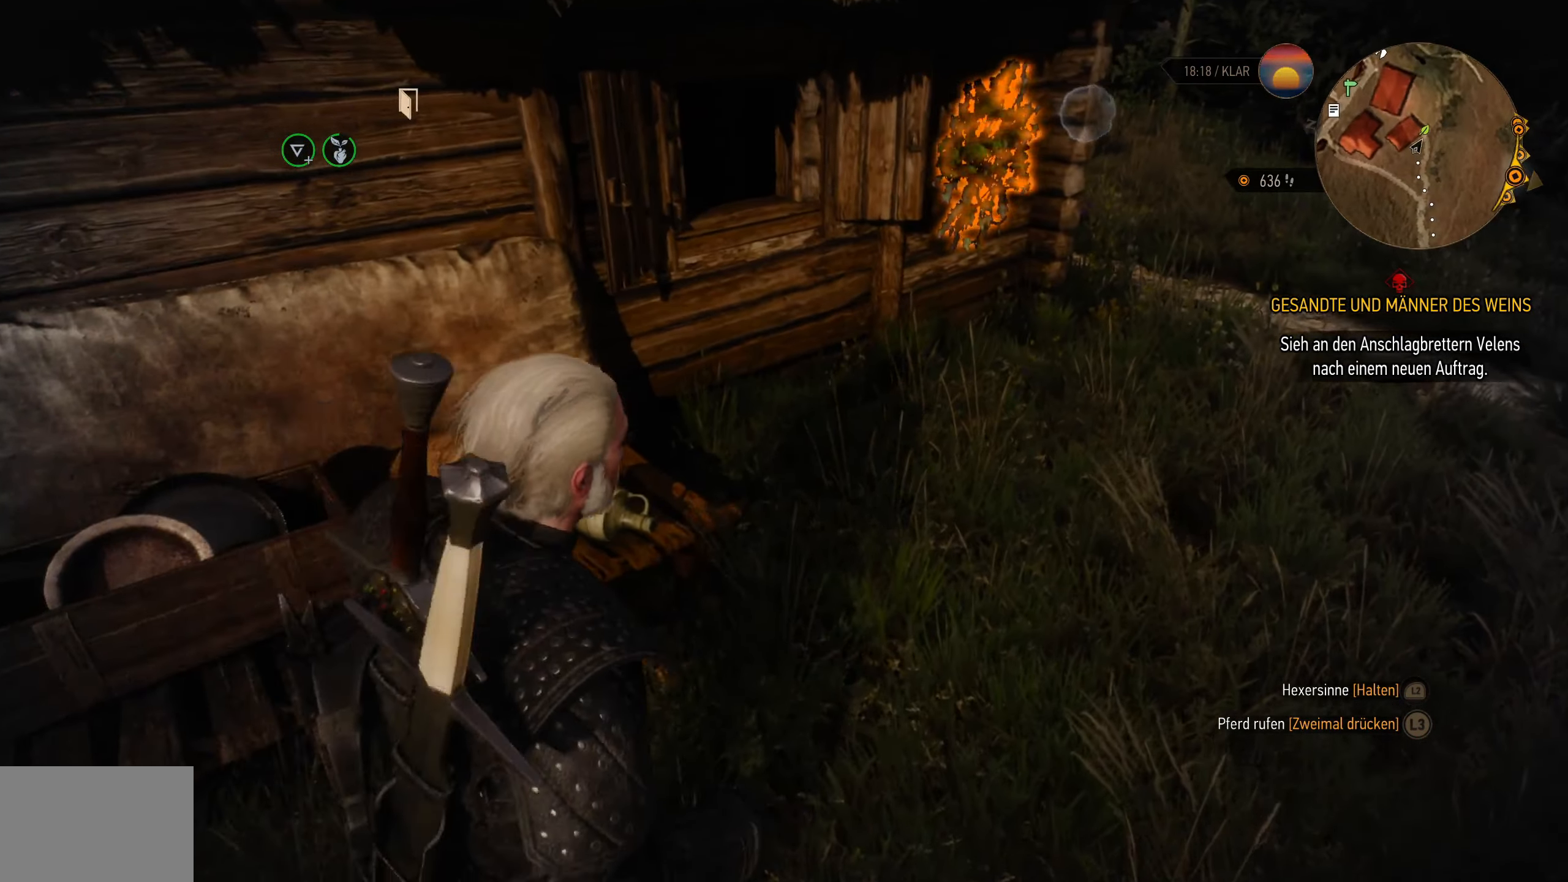
{"dt_ms": 500, "buttons": ["CROSS", "L2"], "left_stick": "up-right", "right_stick": "center", "events": [[50, "right_stick", "left"], [250, "right_stick", "center"], [500, "CROSS", "down"]]}
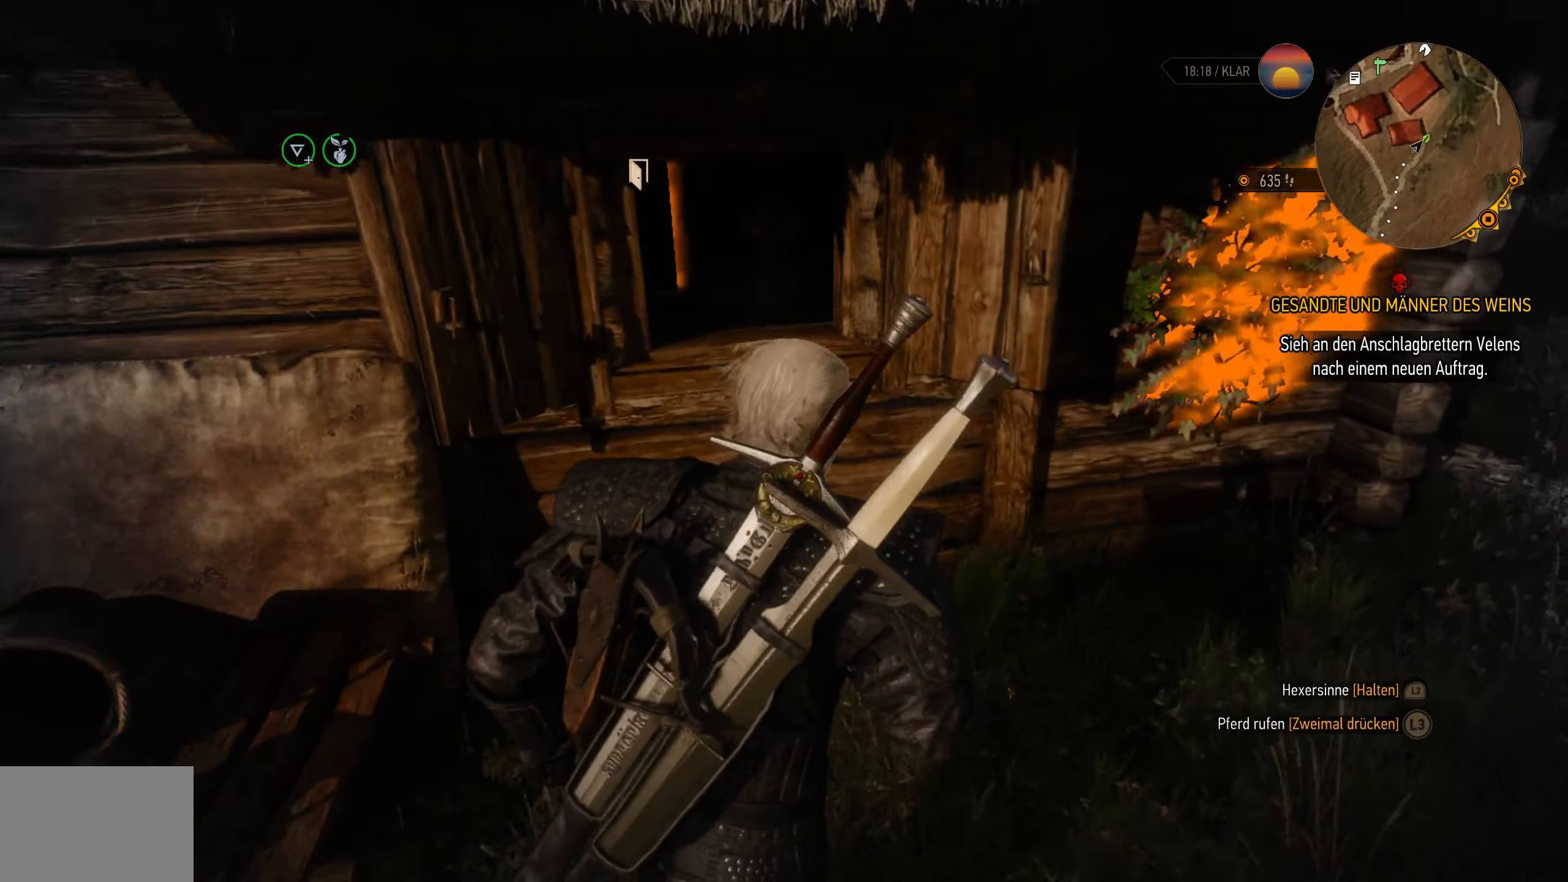
{"dt_ms": 500, "buttons": ["L2"], "left_stick": "right", "right_stick": "center", "events": [[100, "CROSS", "up"], [150, "CROSS", "down"], [217, "CROSS", "up"], [300, "CROSS", "down"], [334, "left_stick", "right"], [350, "CROSS", "up"], [434, "CROSS", "down"], [500, "CROSS", "up"]]}
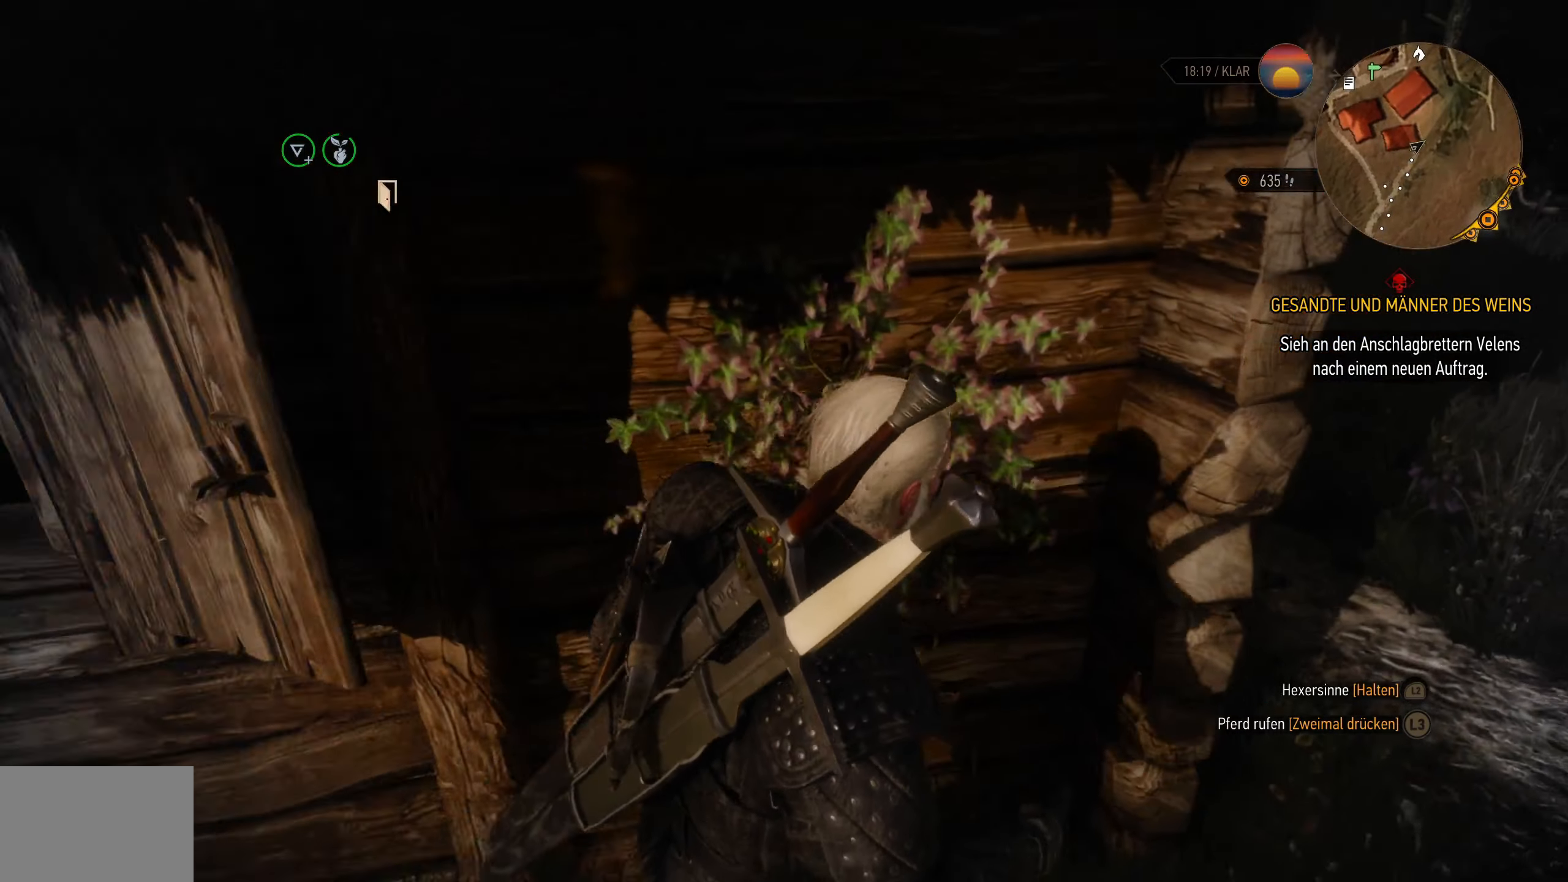
{"dt_ms": 500, "buttons": ["L2"], "left_stick": "up", "right_stick": "center", "events": [[117, "left_stick", "up-right"], [284, "left_stick", "up"]]}
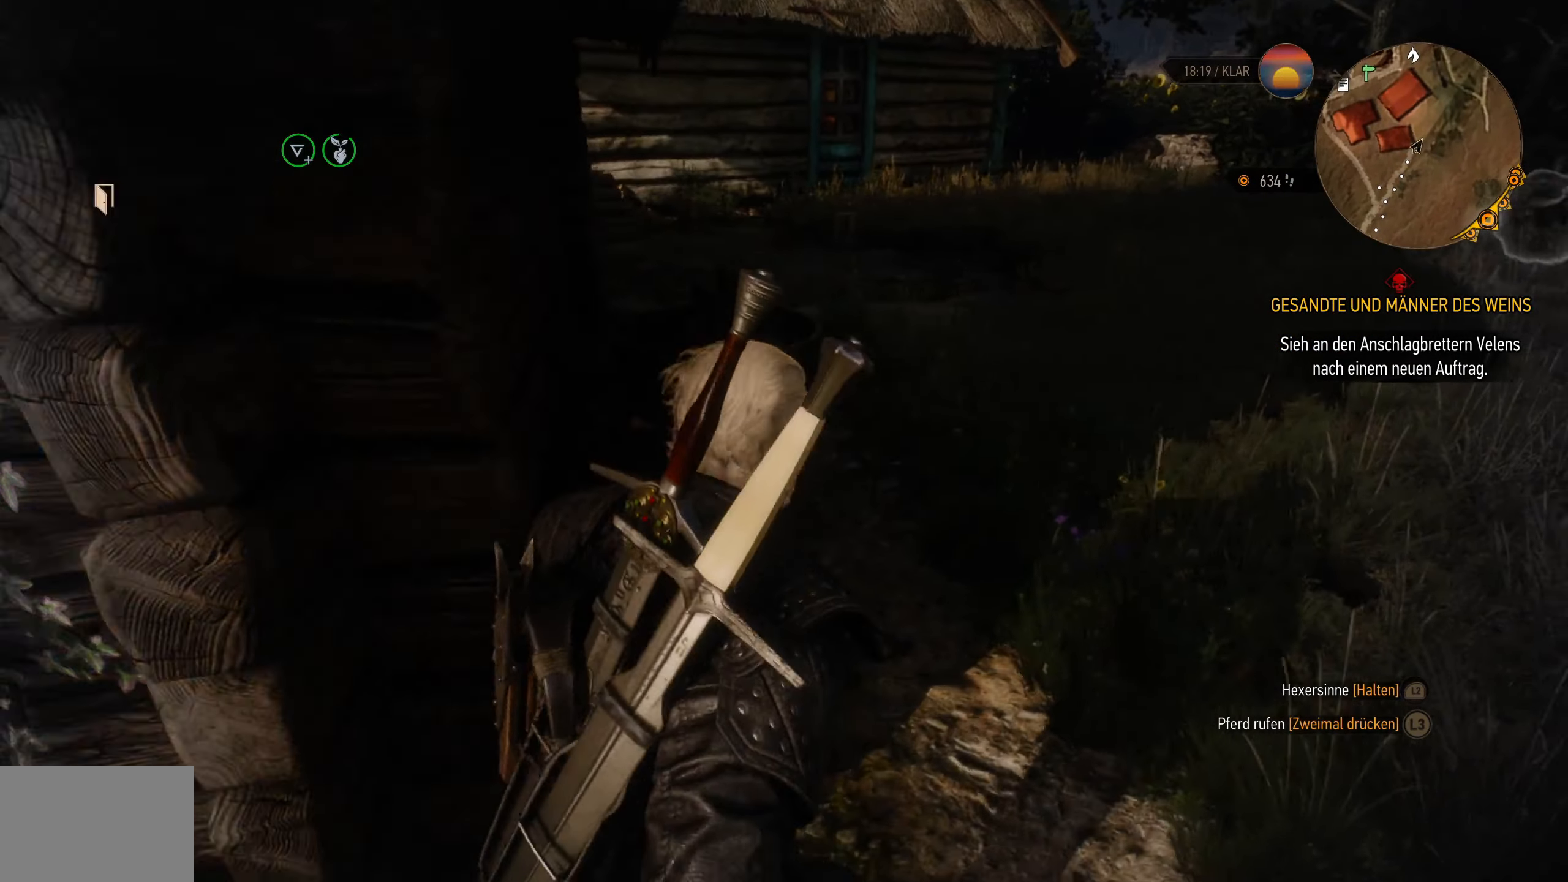
{"dt_ms": 500, "buttons": ["L2"], "left_stick": "up", "right_stick": "center", "events": [[317, "right_stick", "left"], [417, "right_stick", "center"]]}
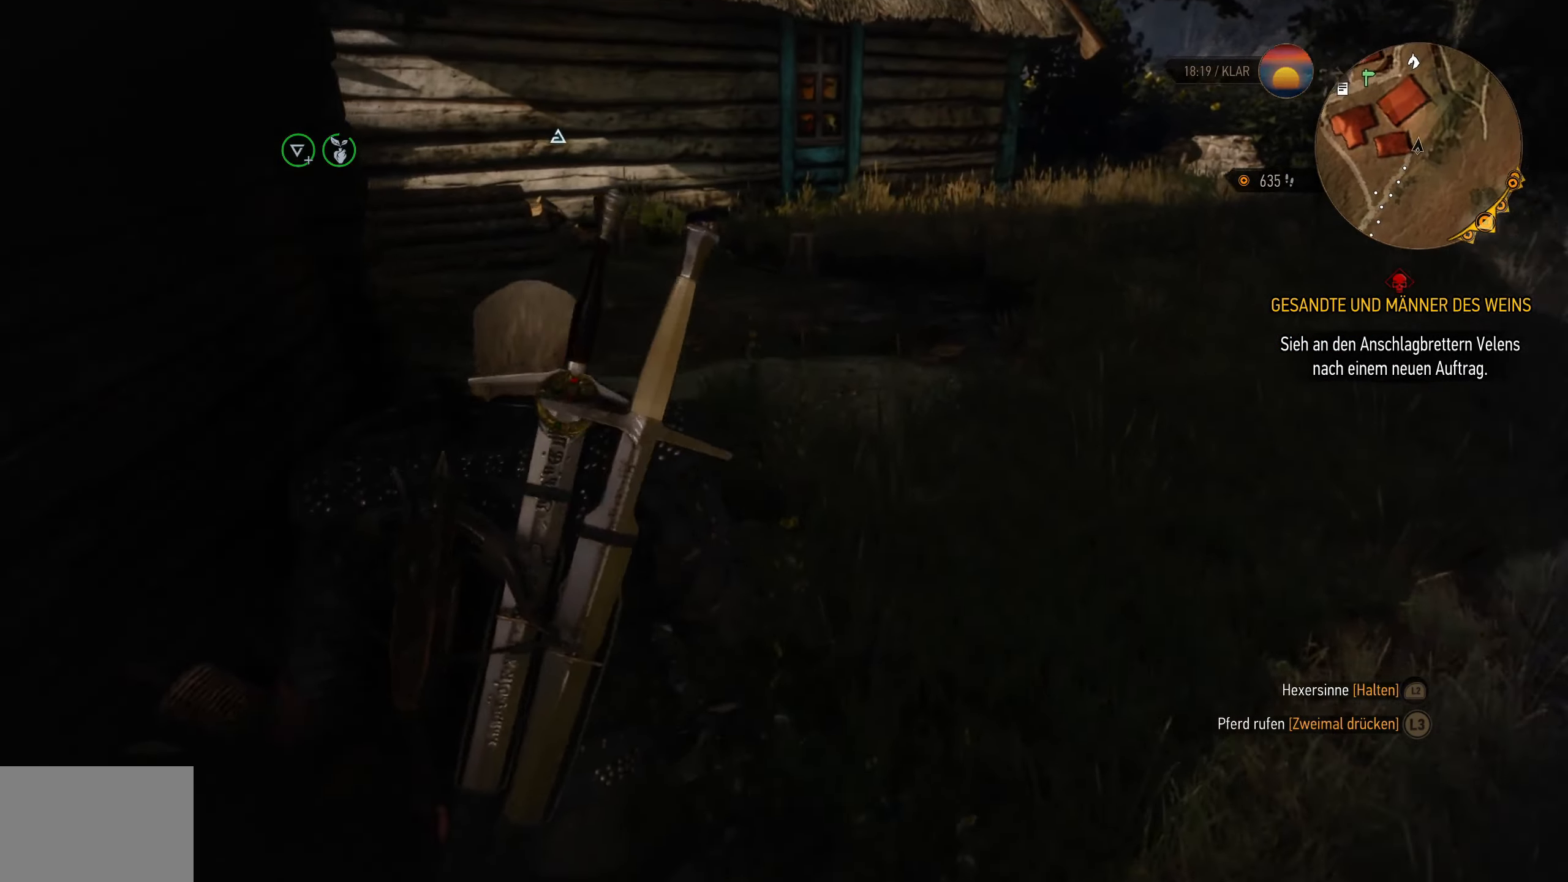
{"dt_ms": 500, "buttons": ["L2"], "left_stick": "up", "right_stick": "center", "events": [[100, "right_stick", "left"], [234, "right_stick", "center"]]}
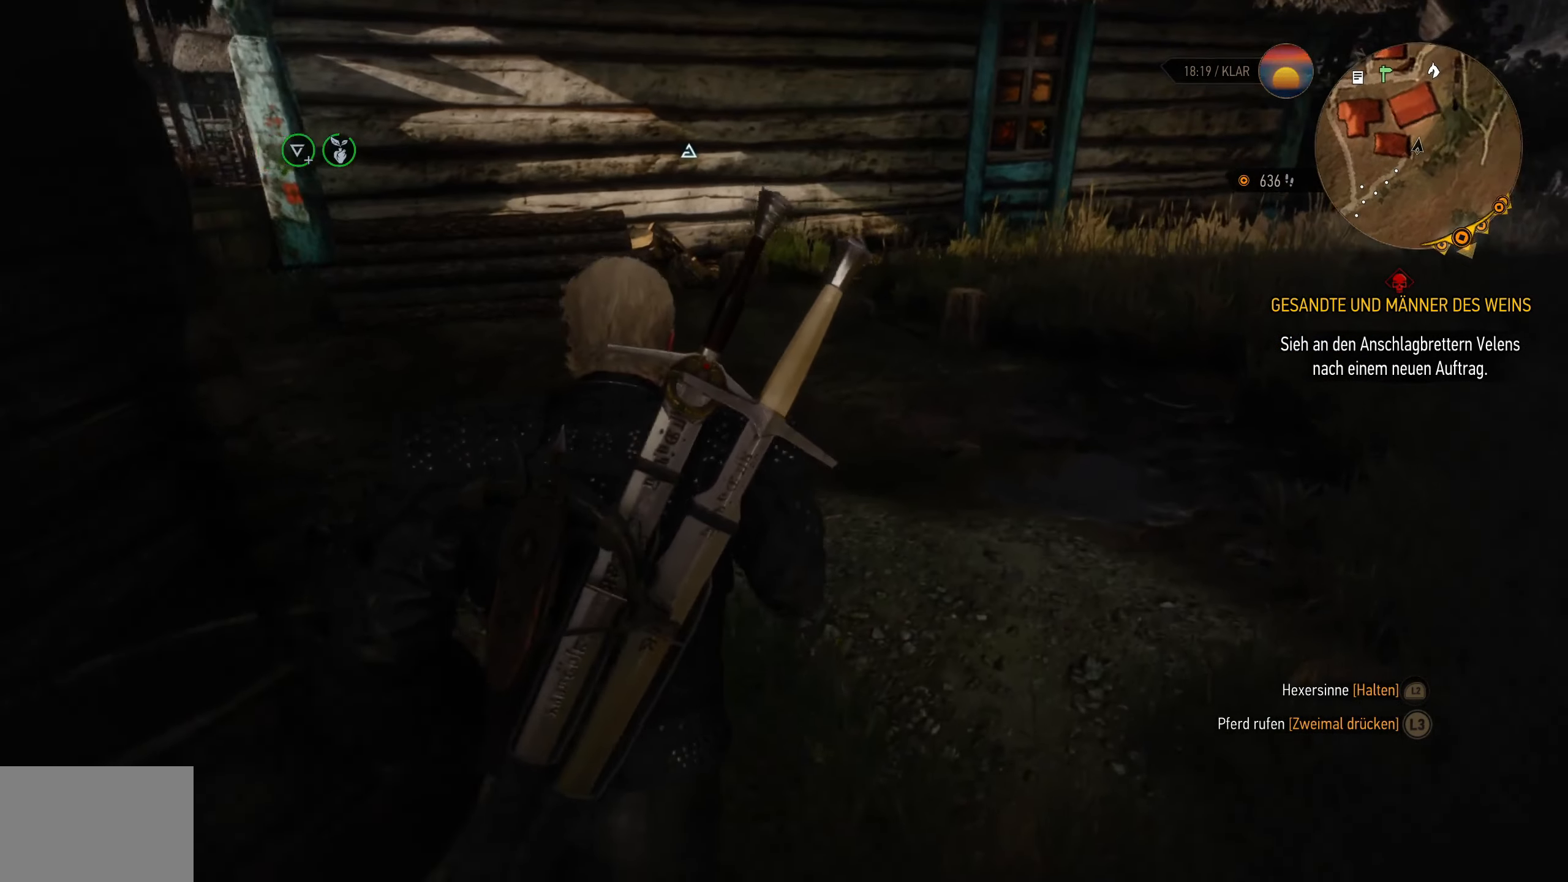
{"dt_ms": 500, "buttons": ["L2"], "left_stick": "up-right", "right_stick": "right", "events": [[34, "left_stick", "up-right"], [267, "right_stick", "right"]]}
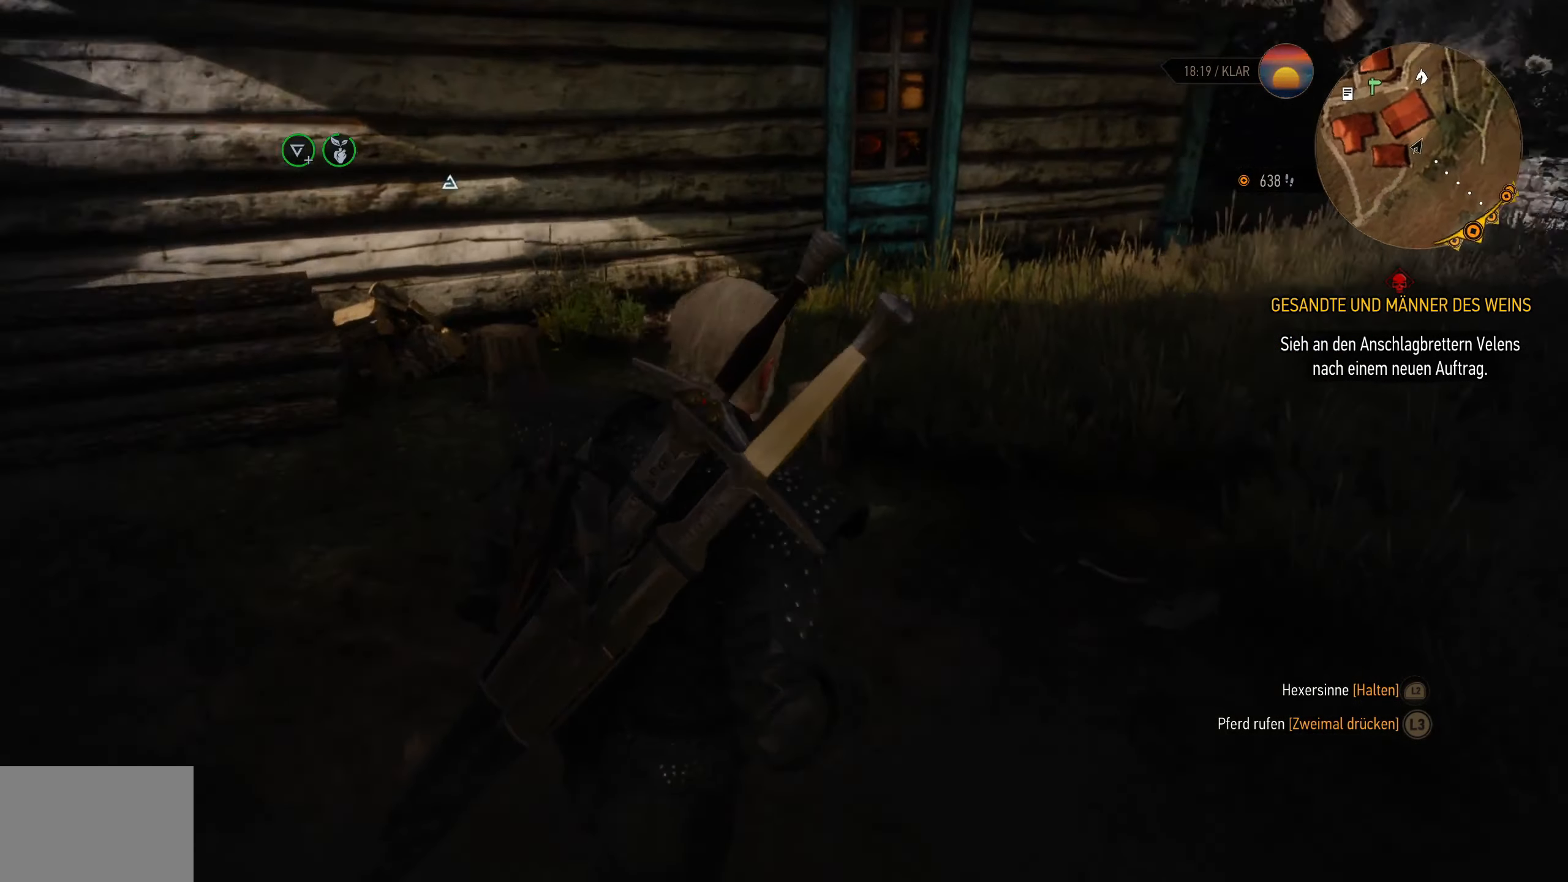
{"dt_ms": 500, "buttons": ["L2"], "left_stick": "up", "right_stick": "center", "events": [[84, "right_stick", "center"], [134, "left_stick", "up"]]}
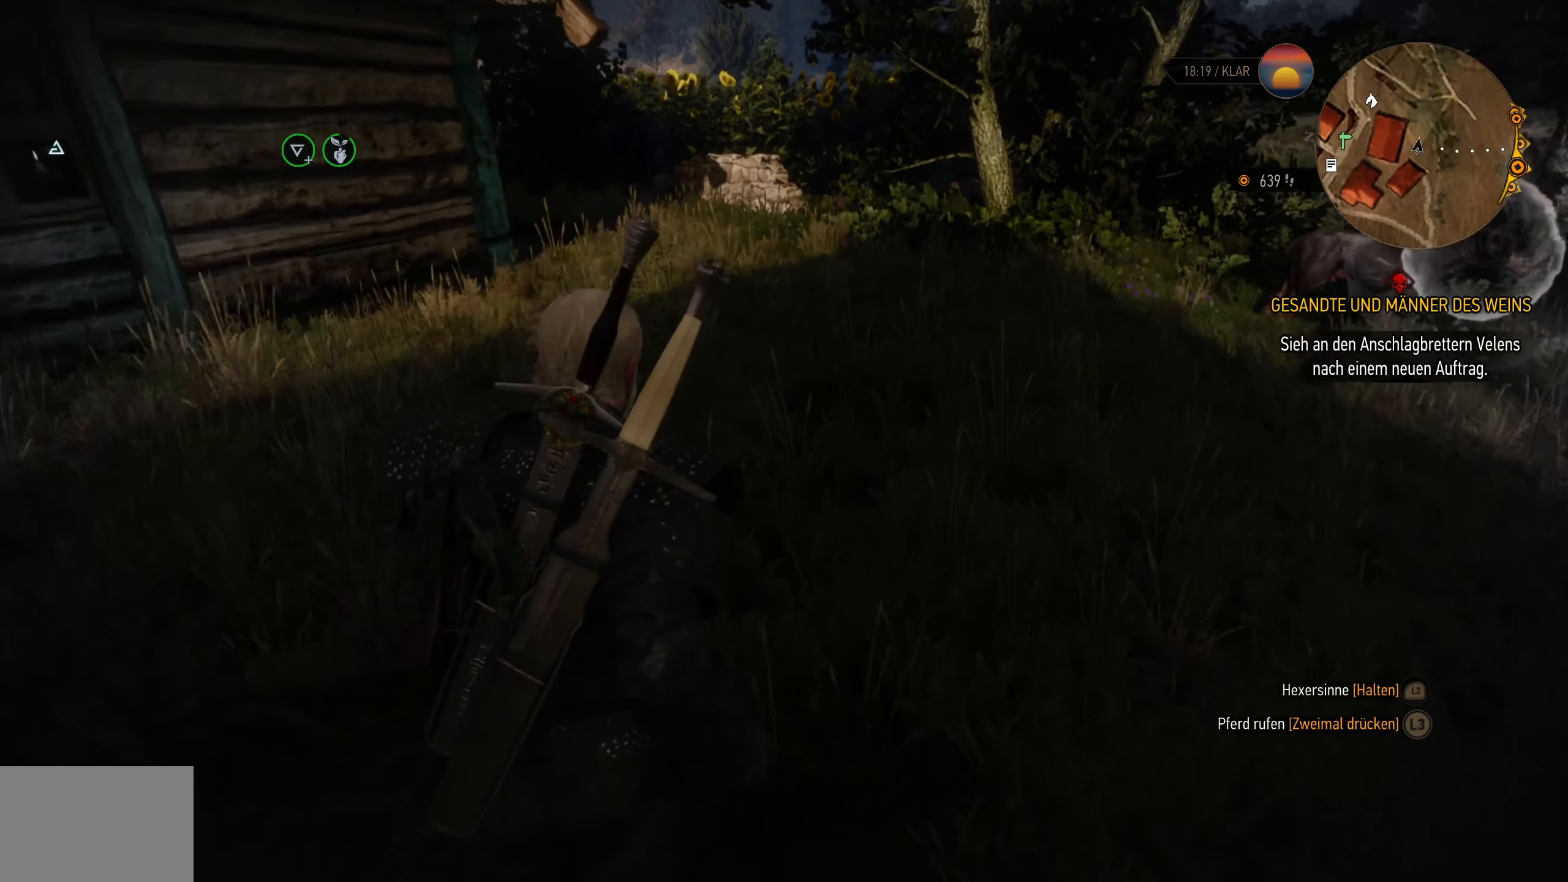
{"dt_ms": 500, "buttons": ["L2"], "left_stick": "up", "right_stick": "left", "events": [[400, "right_stick", "left"]]}
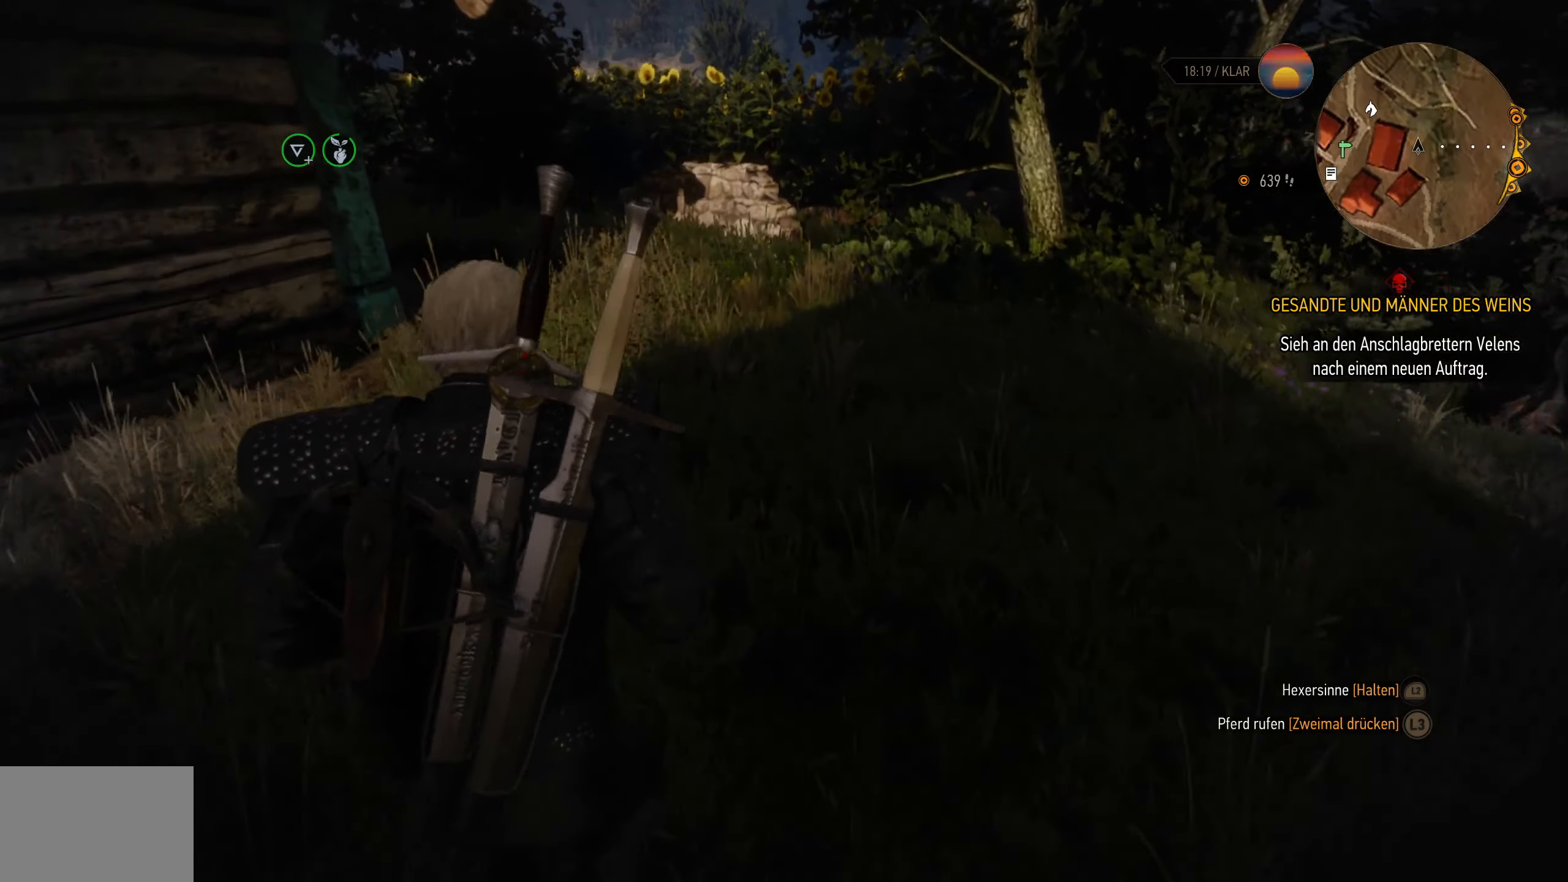
{"dt_ms": 500, "buttons": ["L2"], "left_stick": "up-right", "right_stick": "center", "events": [[134, "right_stick", "center"], [234, "left_stick", "up-right"]]}
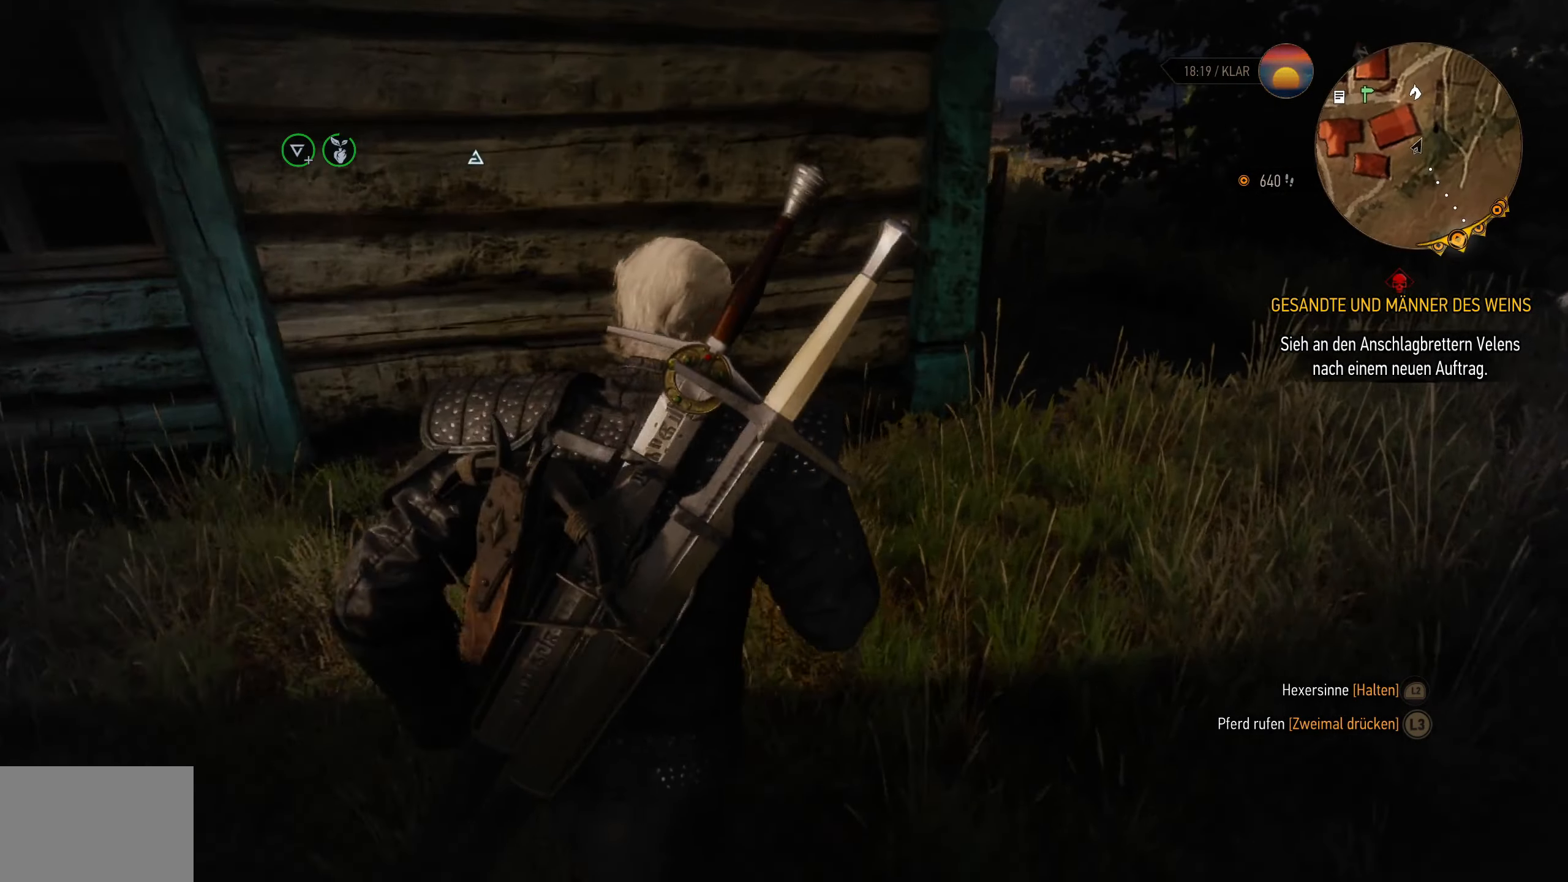
{"dt_ms": 500, "buttons": ["L2"], "left_stick": "up-right", "right_stick": "center", "events": []}